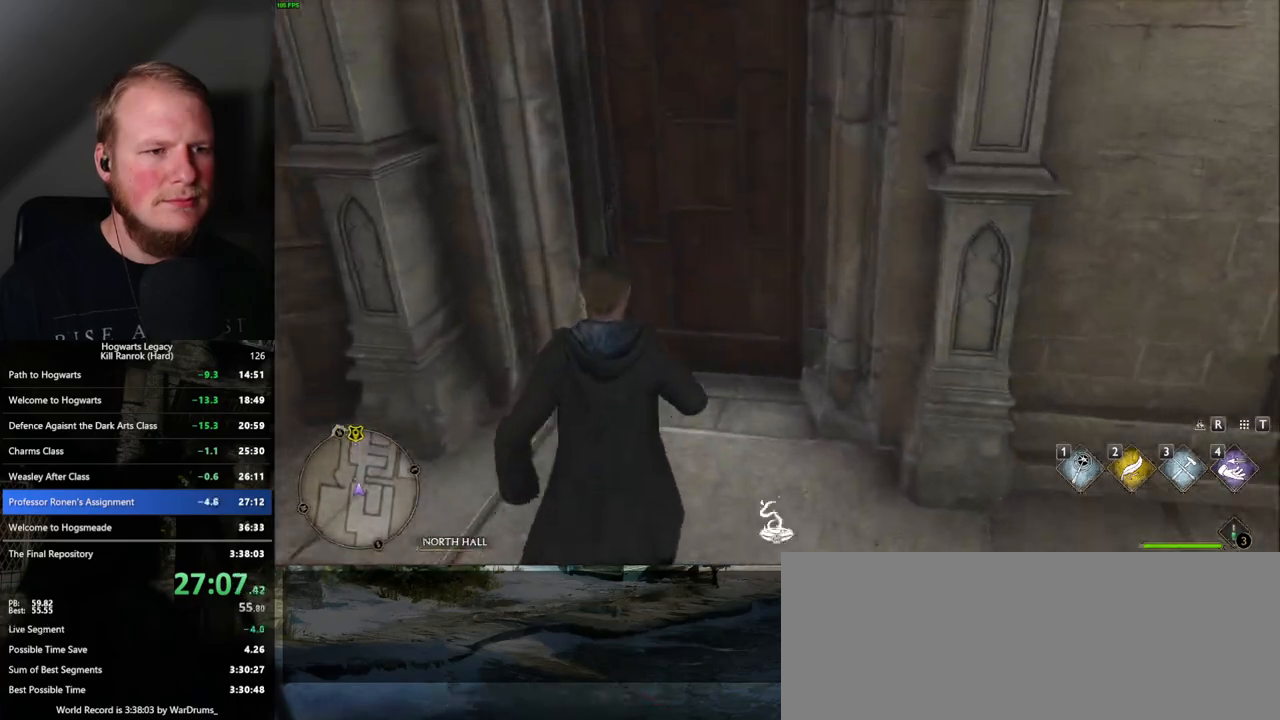
Gameplay with keyboard and mouse; each line is a JSON object with the keys and mouse buttons held at the frame after it. "events" lists presses ("down") and releases ("up") of ".", "/", "0", "1", "2", "3", "4", "5", "6", "7", "8", "9", "a", "alt_l", "alt_r", "b", "backslash", "backspace", "c", "caps_lock", "comma", "ctrl_l", "ctrl_r", "d", "e", "equals", "escape", "f", "f1", "f10", "f11", "f12", "f2", "f3", "f4", "f5", "f6", "f7", "f8", "f9", "g", "h", "i", "j", "k", "l", "lbracket", "m", "minus", "n", "o", "p", "q", "quote", "r", "rbracket", "return", "s", "semicolon", "shift_l", "shift_r", "space", "super", "t", "tab", "tilde", "u", "v", "w", "x", "y", "z", "mouse_left", "mouse_wheel", "mouse_right", "mouse_mb4" and "mouse_mb5" between this image and that frame as [ms after this image, input, new state], when the widget could be followed in between. "mouse_left", "mouse_wheel", "mouse_right", "mouse_mb4", "mouse_mb5" = the "left", "wheel", "right", "mb4", "mb5" buttons of the "mouse" list. No other keys are recorded. "wheel" means that the mouse wheel is clicked or scrolled. Mouse movement is not recorded.
{"keys": ["w"], "mouse": [], "events": [[133, "space", "up"]]}
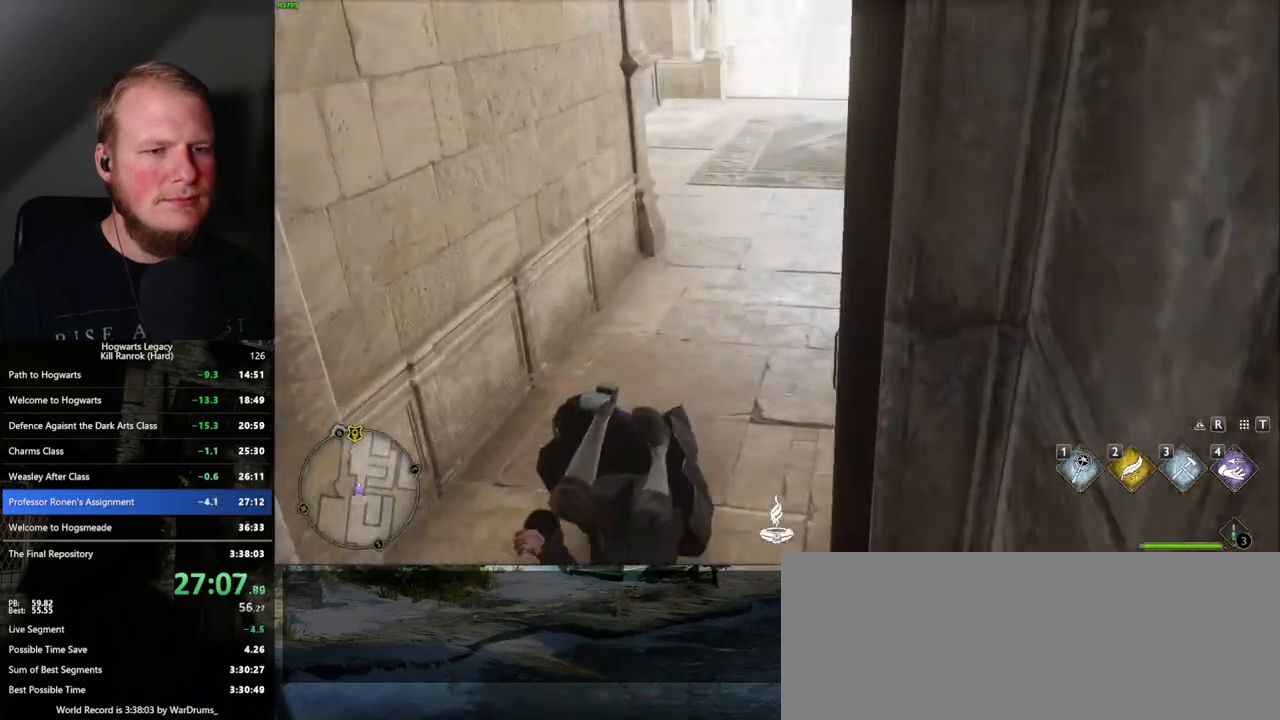
{"keys": ["w"], "mouse": [], "events": []}
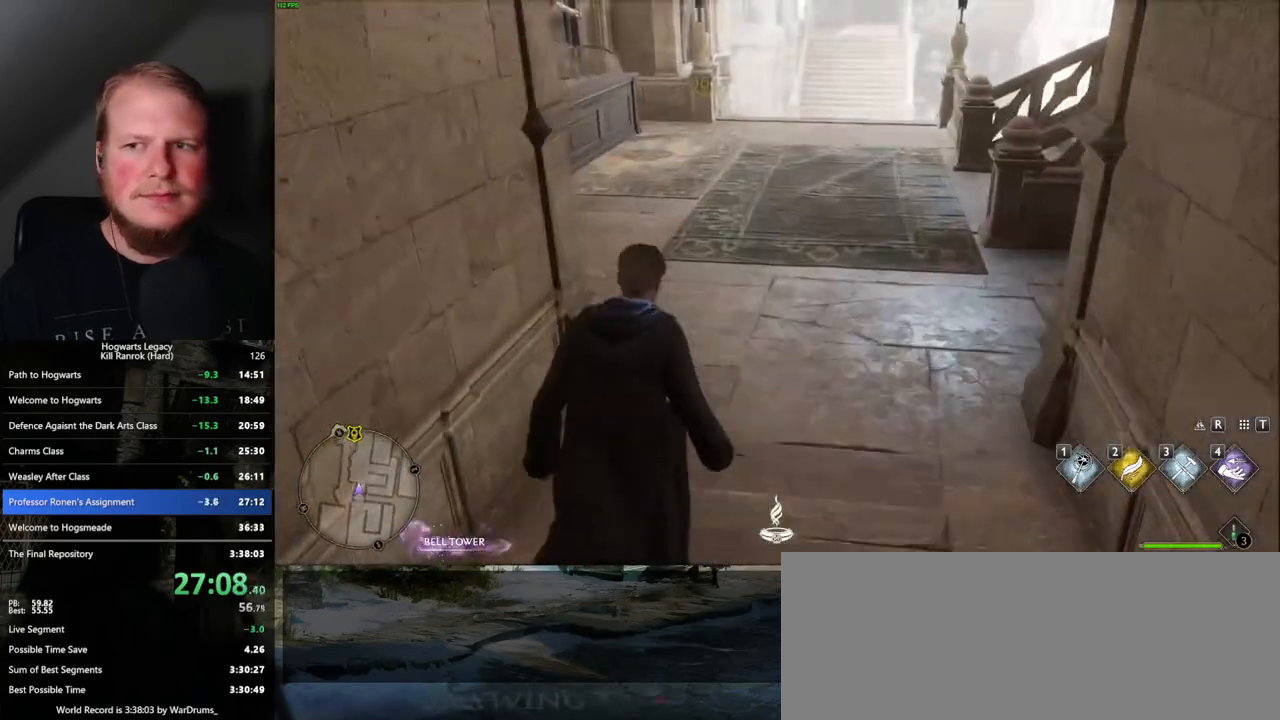
{"keys": ["w"], "mouse": [], "events": []}
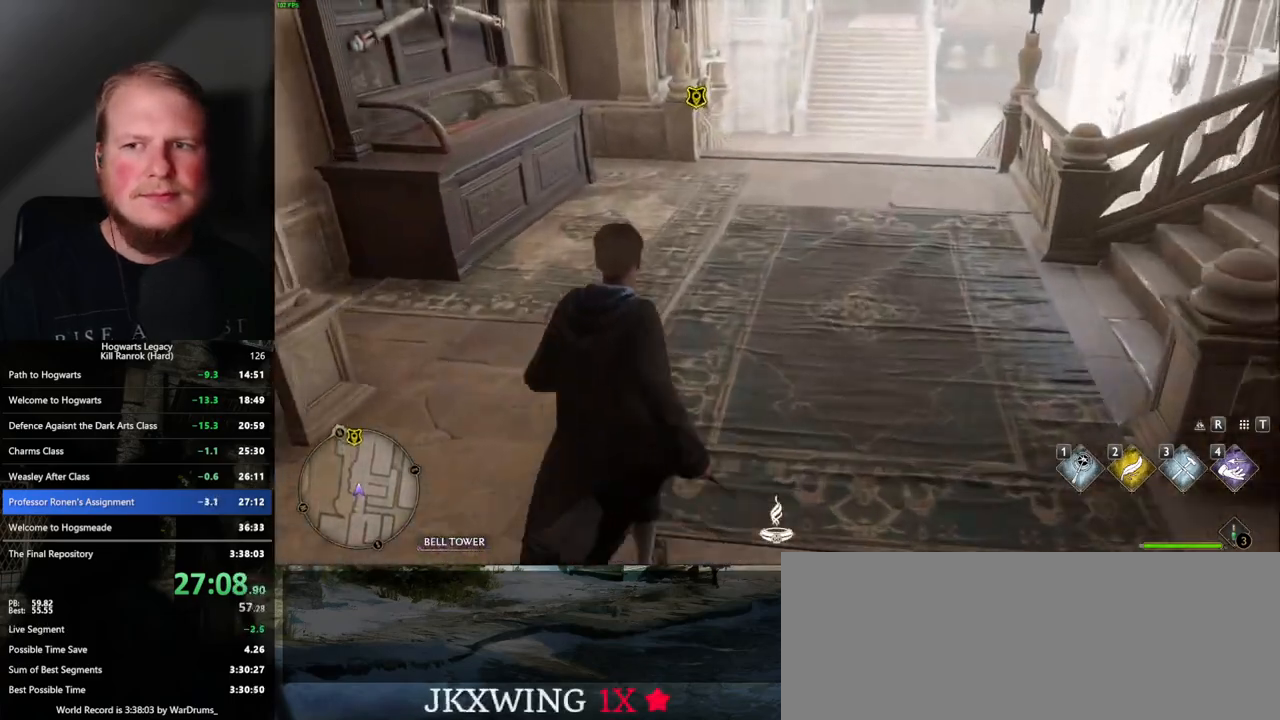
{"keys": ["w"], "mouse": [], "events": []}
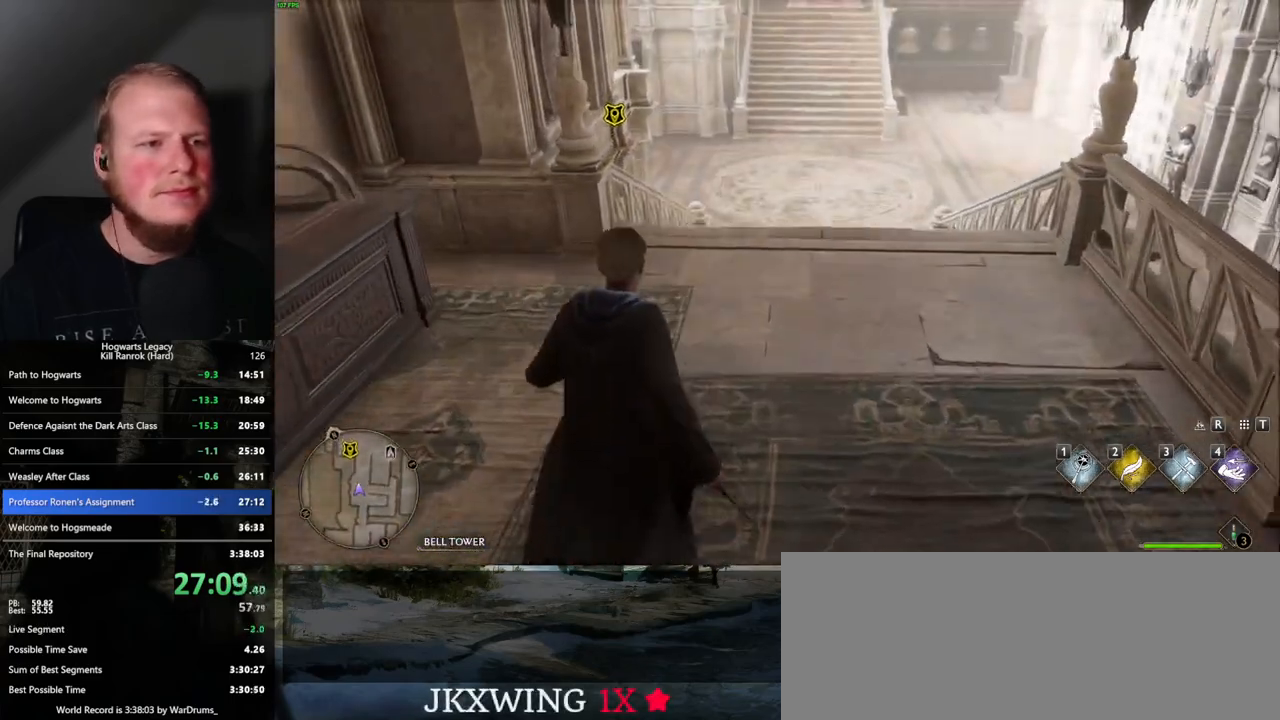
{"keys": ["w"], "mouse": [], "events": []}
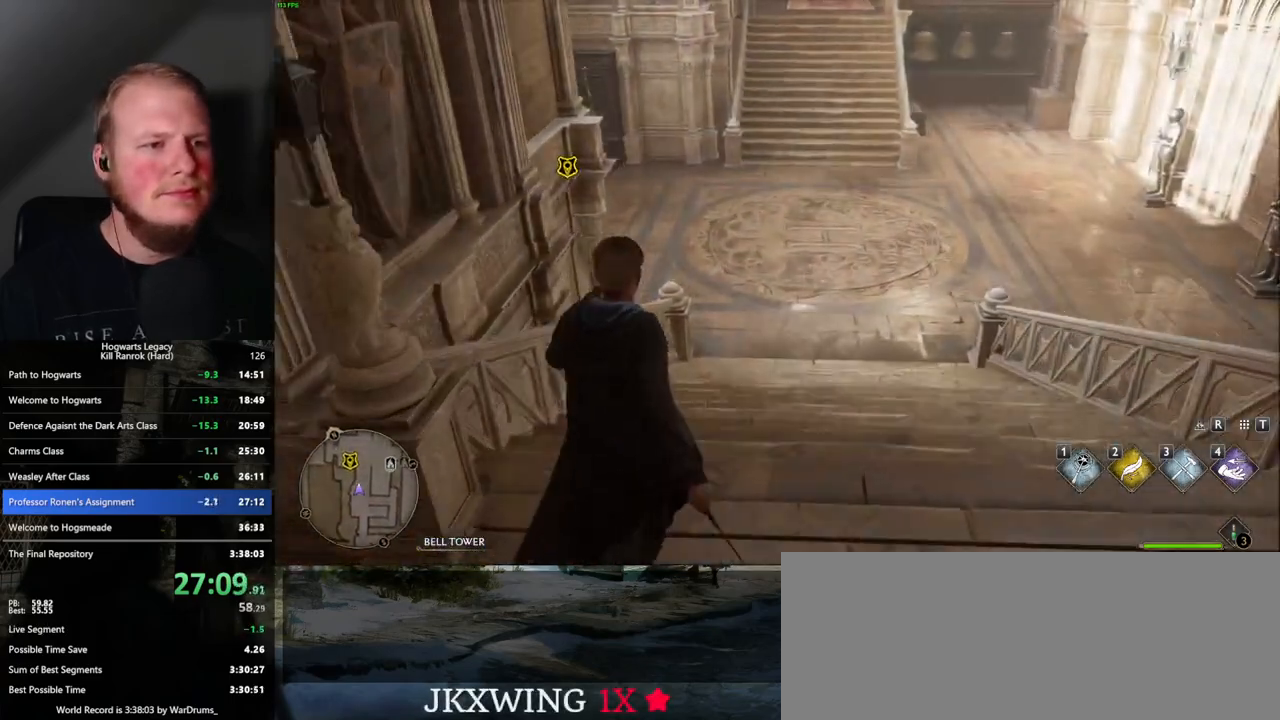
{"keys": ["w"], "mouse": [], "events": []}
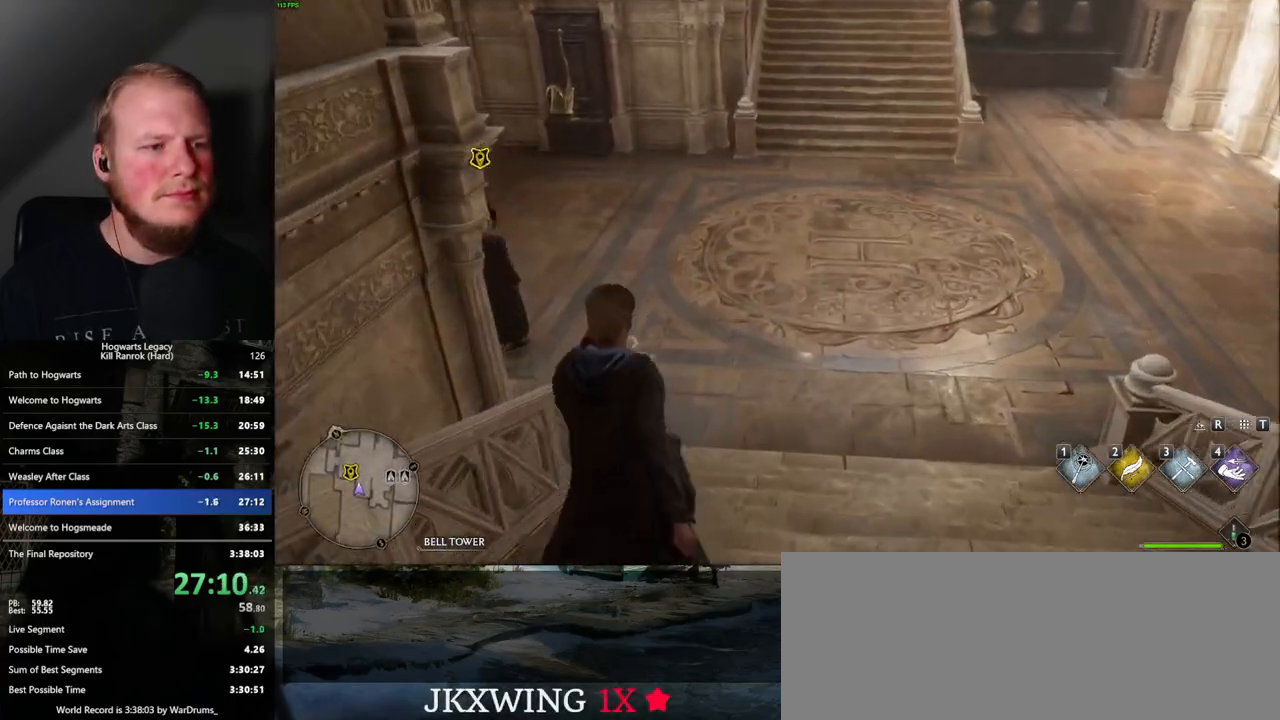
{"keys": ["w"], "mouse": [], "events": []}
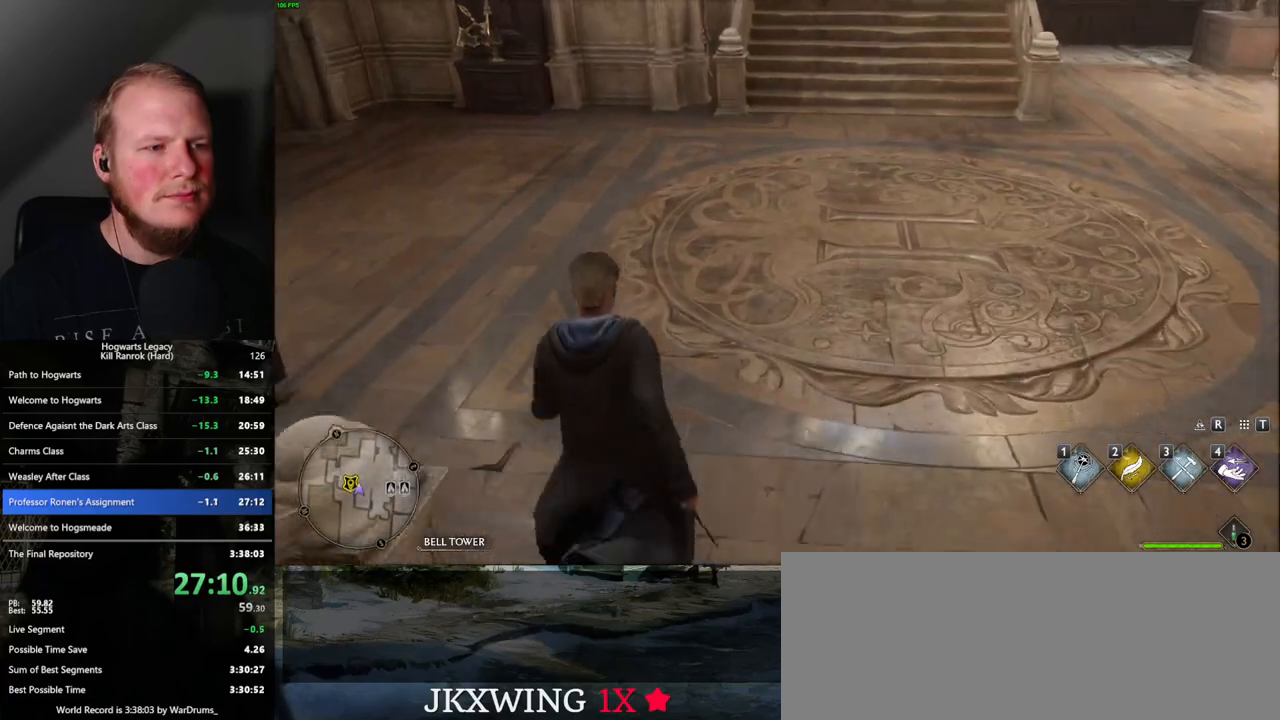
{"keys": ["d", "w"], "mouse": [], "events": [[17, "d", "down"], [83, "space", "down"], [300, "space", "up"]]}
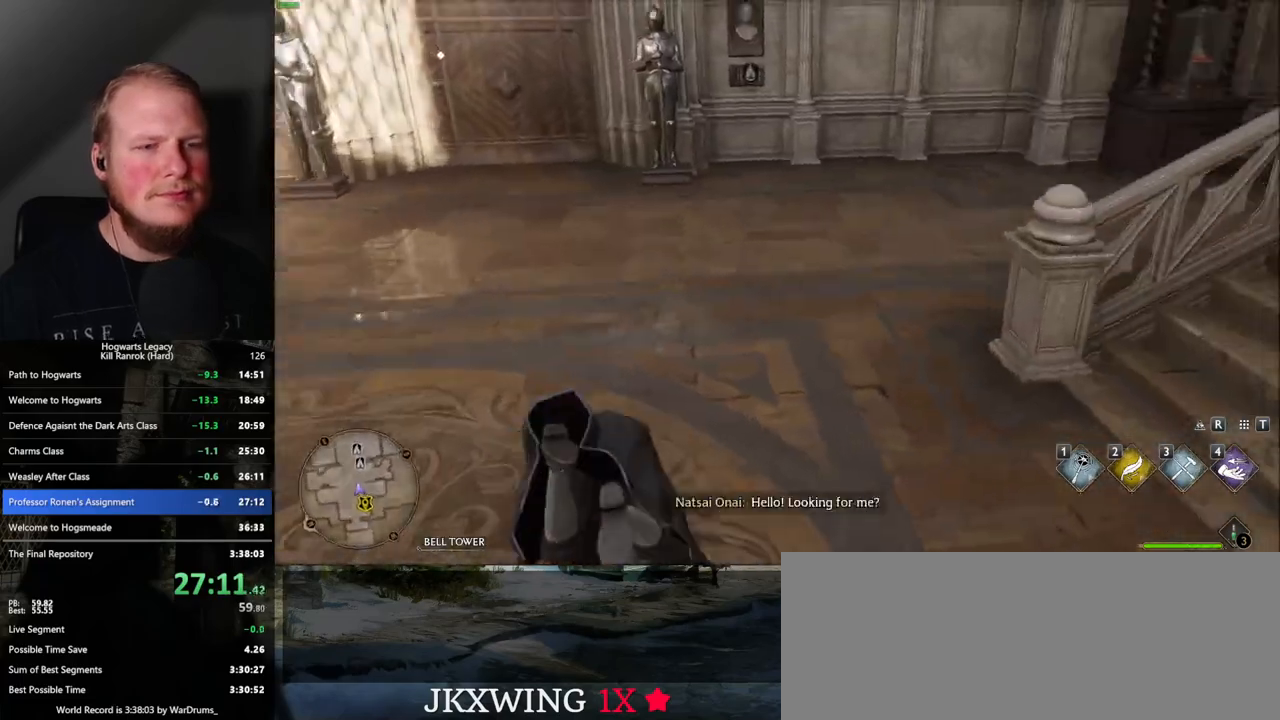
{"keys": ["w"], "mouse": [], "events": [[483, "d", "up"]]}
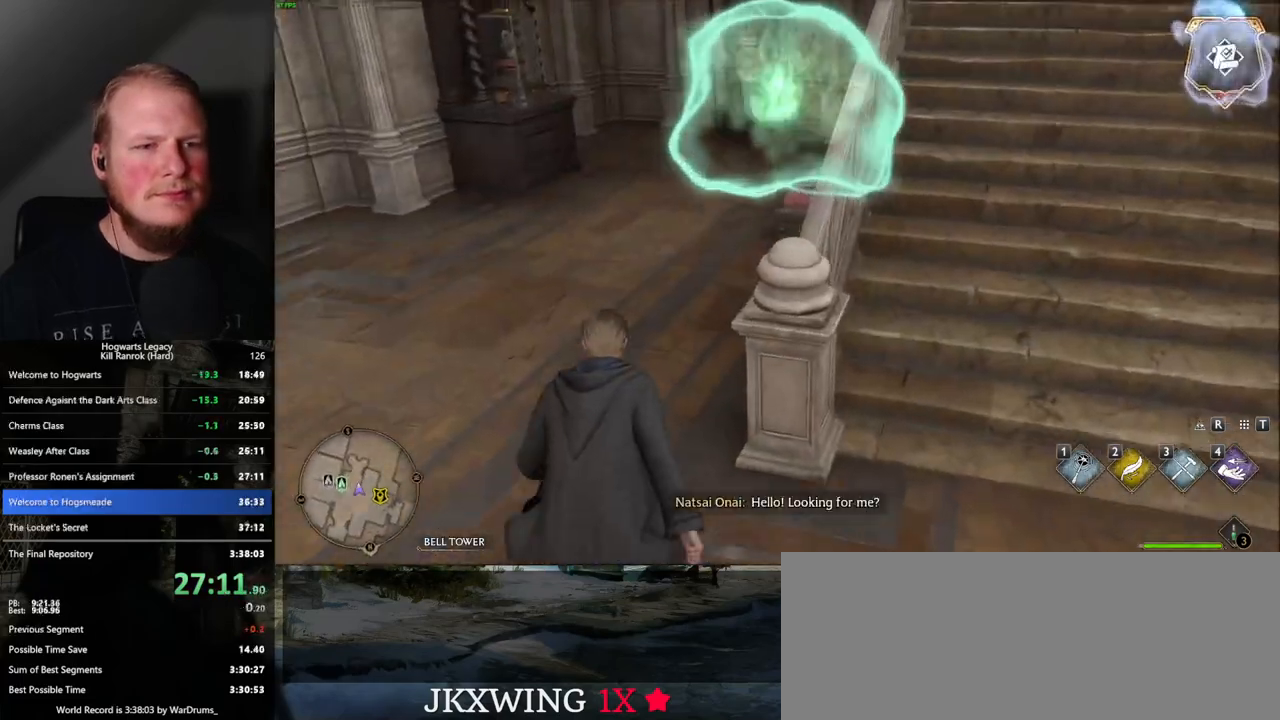
{"keys": ["w"], "mouse": [], "events": [[300, "a", "down"], [450, "a", "up"]]}
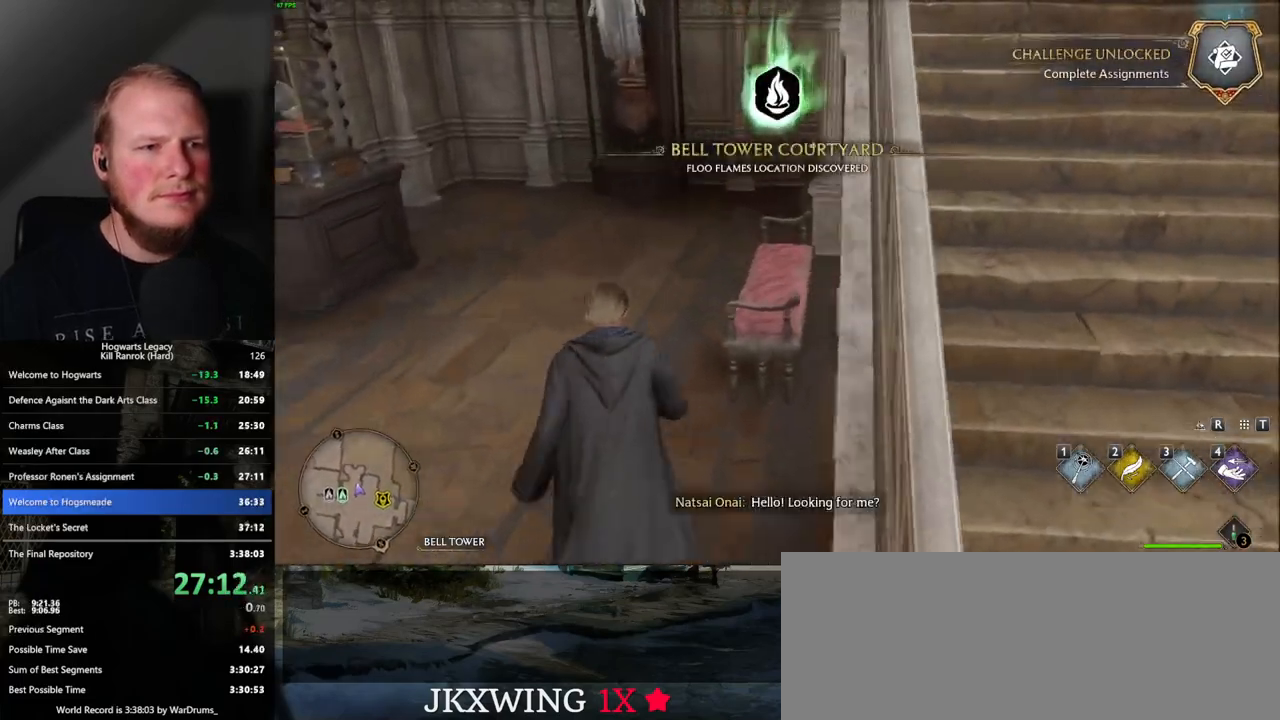
{"keys": ["w"], "mouse": [], "events": []}
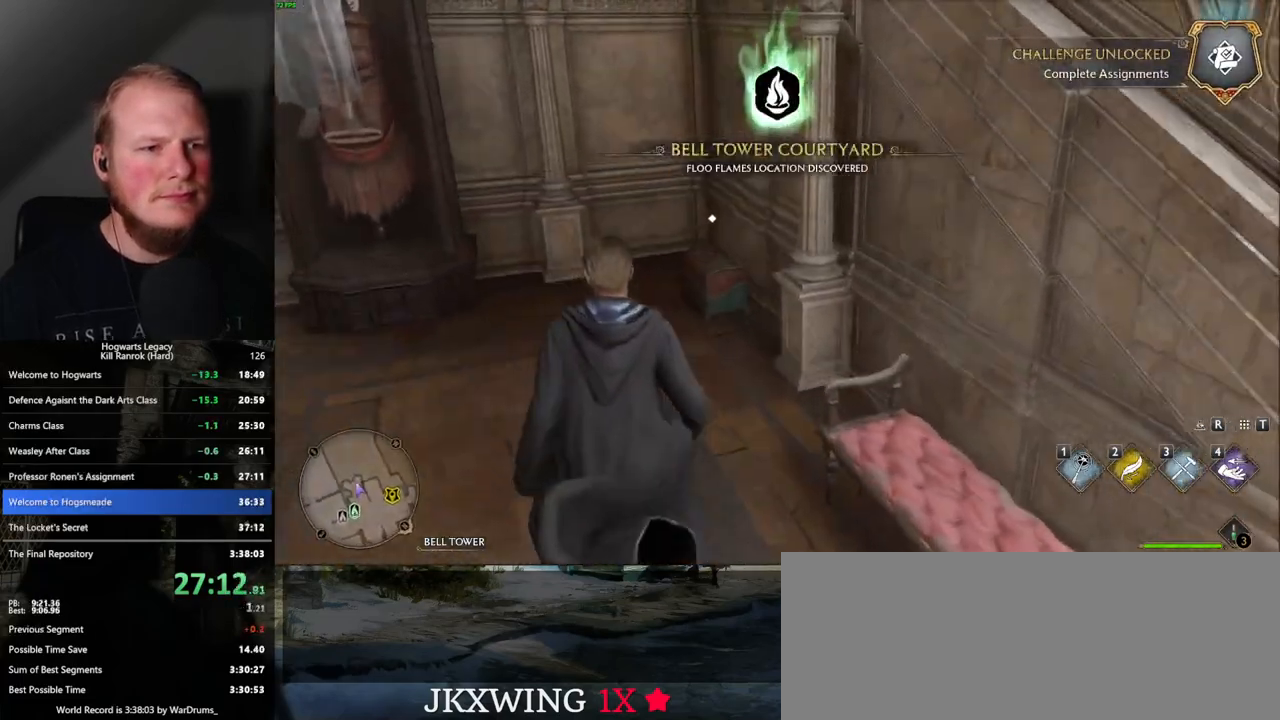
{"keys": ["d", "space", "w"], "mouse": [], "events": [[250, "f", "down"], [350, "f", "up"], [417, "d", "down"], [500, "space", "down"]]}
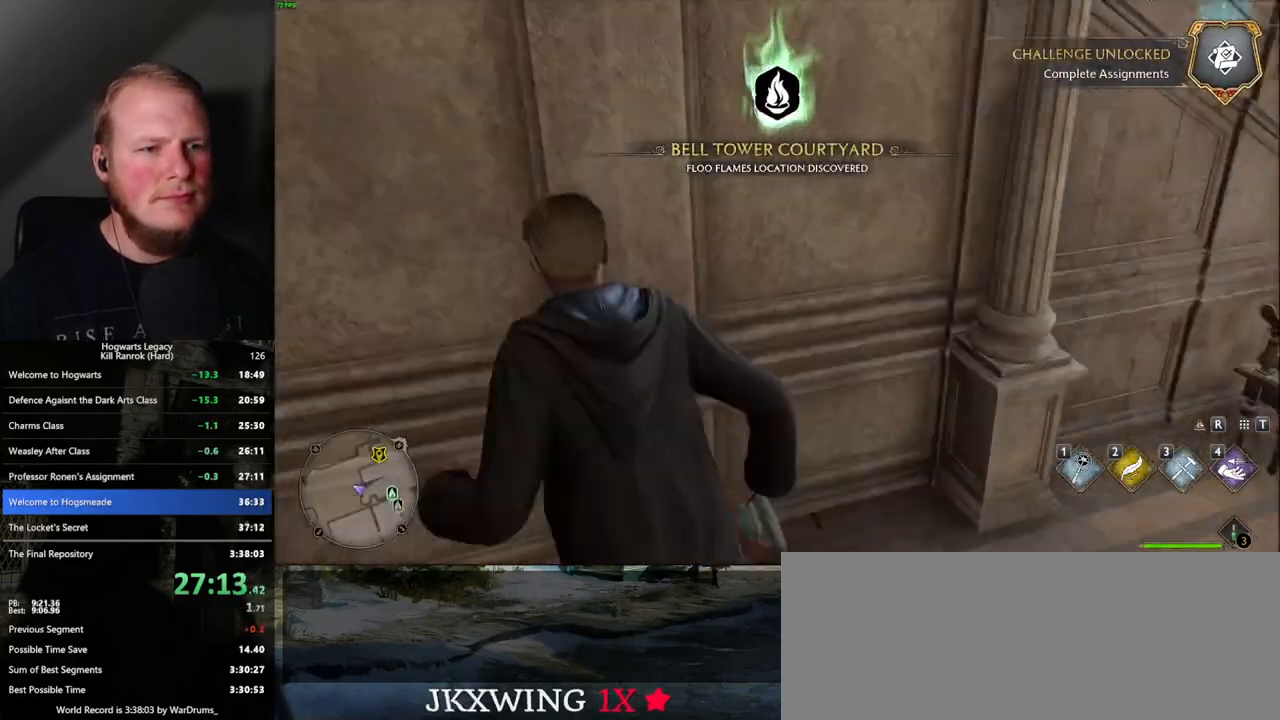
{"keys": ["d", "w"], "mouse": [], "events": [[133, "space", "up"]]}
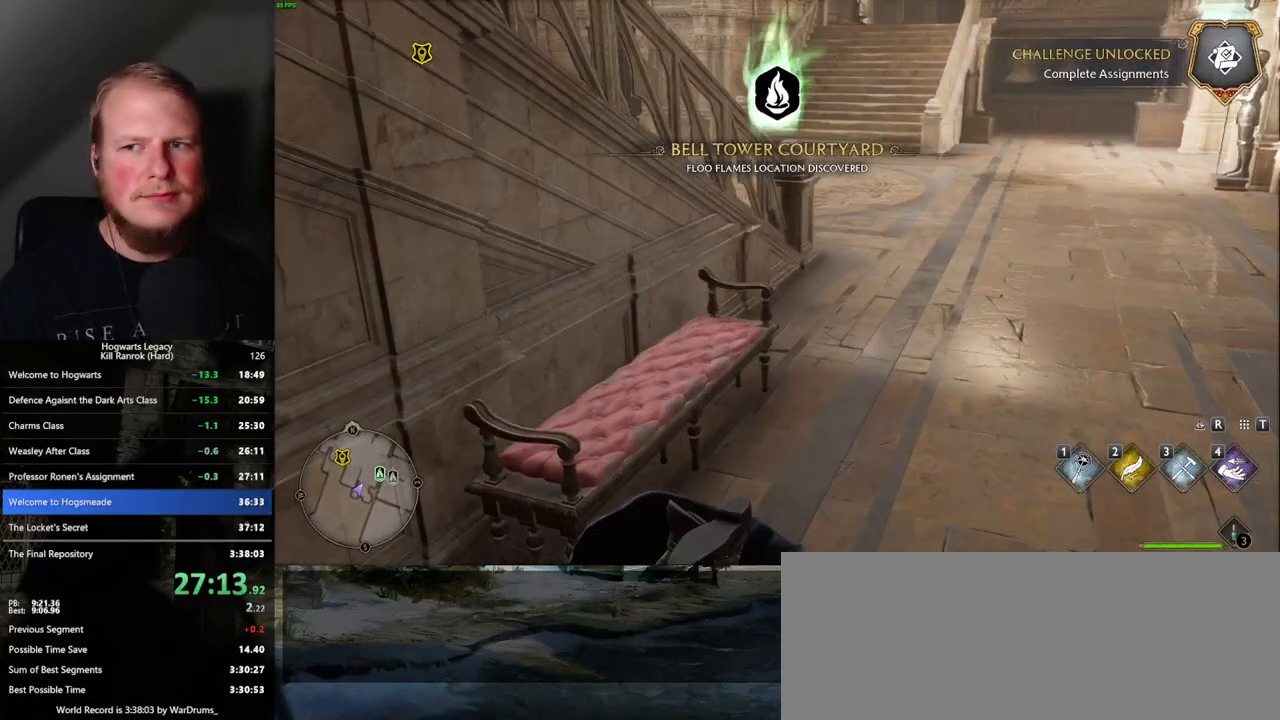
{"keys": ["w"], "mouse": [], "events": [[333, "d", "up"]]}
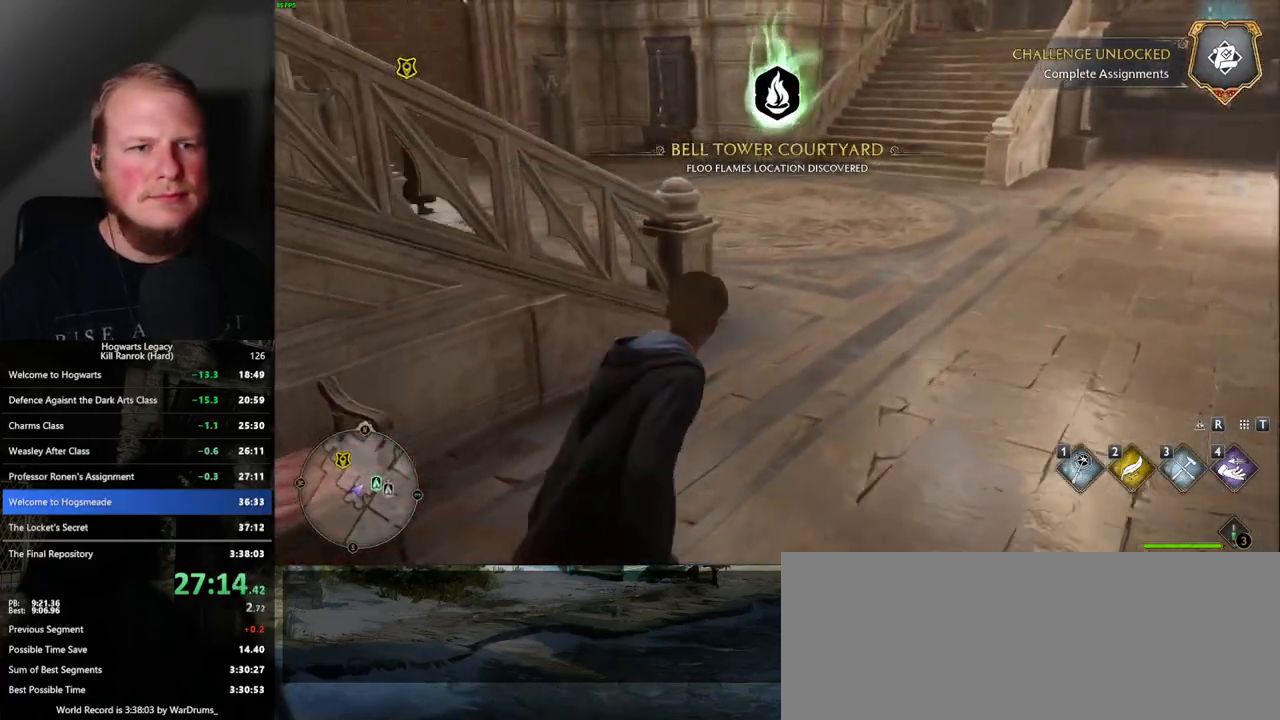
{"keys": ["w"], "mouse": [], "events": []}
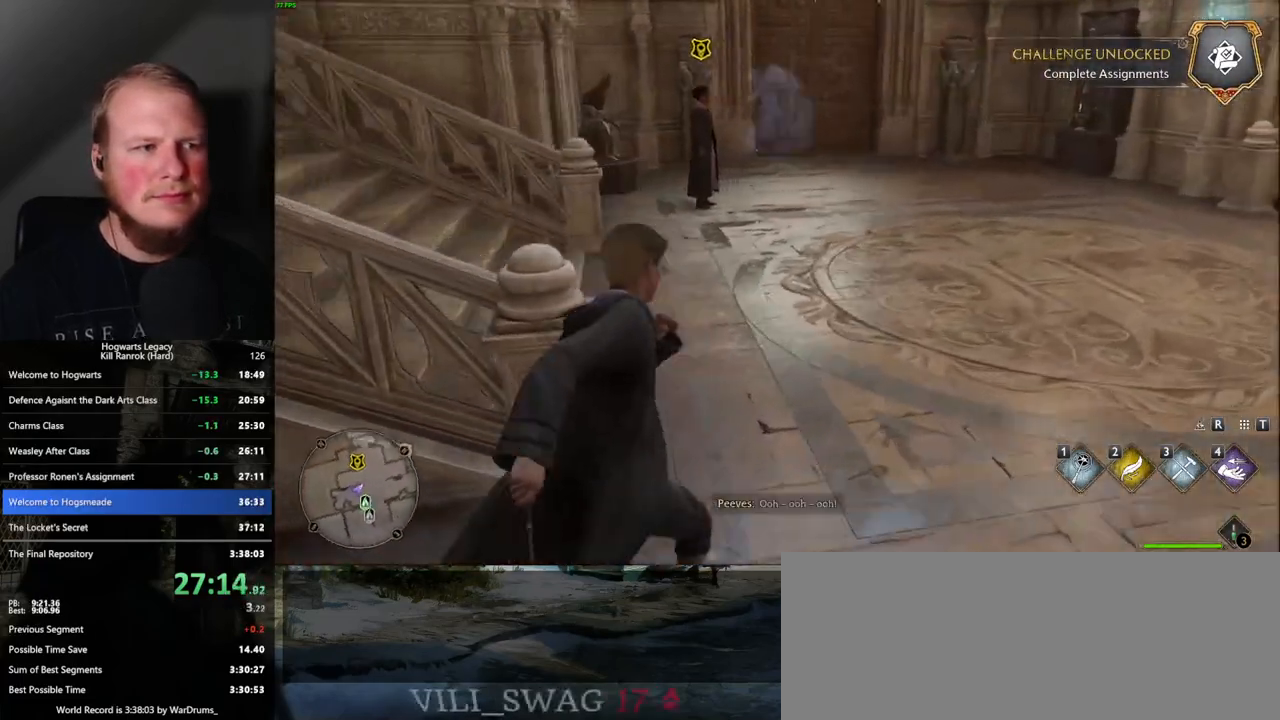
{"keys": ["f", "w"], "mouse": [], "events": [[500, "f", "down"]]}
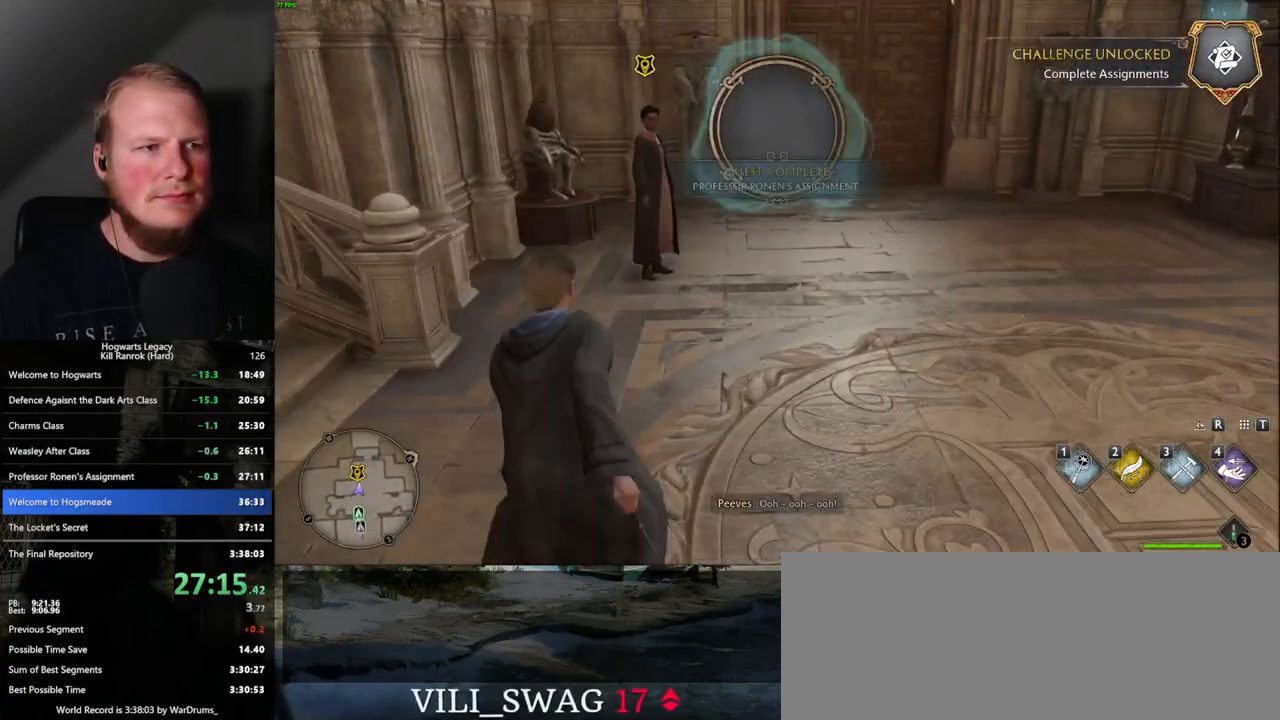
{"keys": ["f"], "mouse": [], "events": [[67, "f", "up"], [167, "f", "down"], [233, "f", "up"], [317, "f", "down"], [367, "f", "up"], [467, "f", "down"], [467, "w", "up"]]}
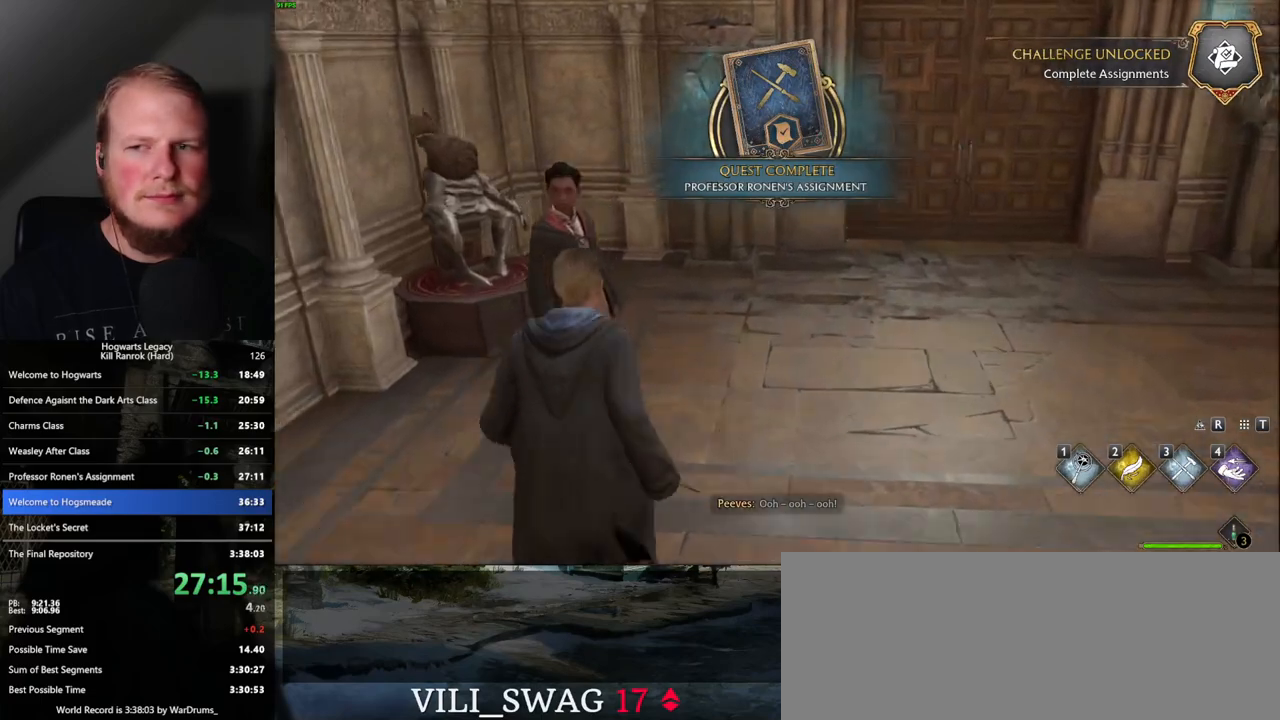
{"keys": [], "mouse": [], "events": [[17, "f", "up"], [83, "f", "down"], [150, "f", "up"], [233, "f", "down"], [333, "f", "up"]]}
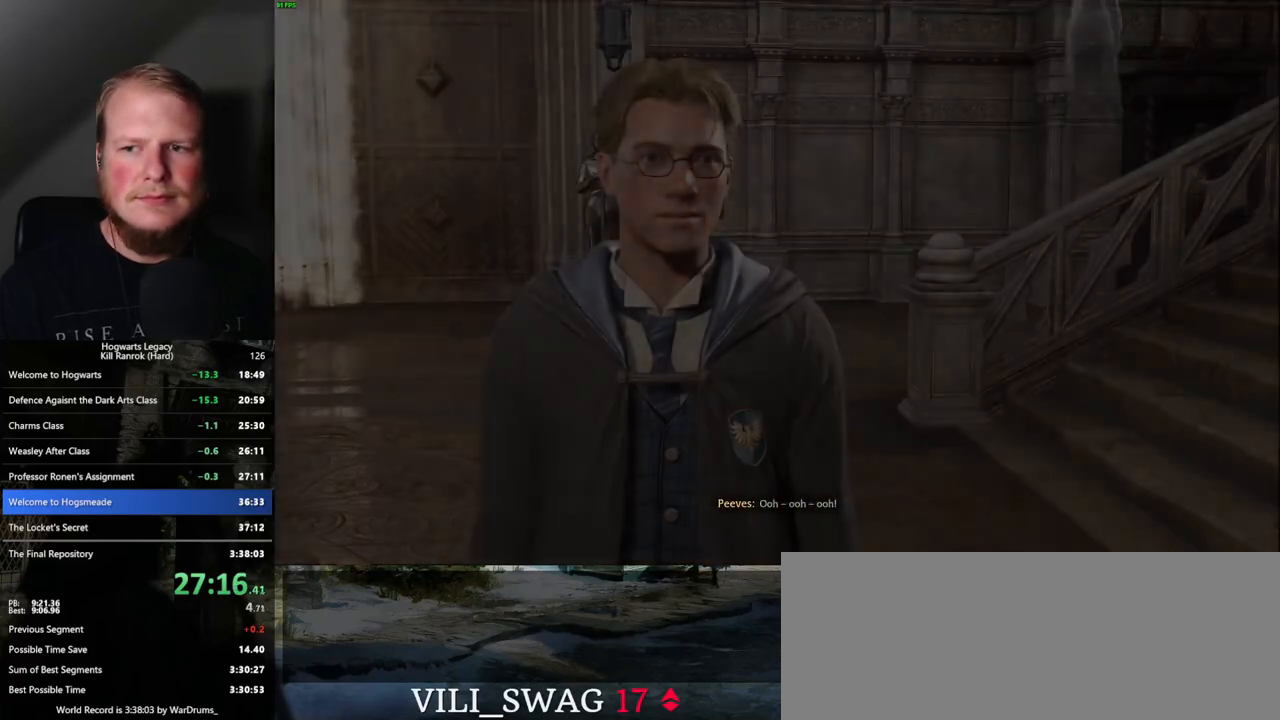
{"keys": [], "mouse": ["wheel"], "events": [[33, "mouse_wheel", "down"], [50, "mouse_wheel", "up"], [67, "q", "down"], [67, "space", "down"], [117, "space", "up"], [133, "q", "up"], [183, "mouse_wheel", "down"], [217, "mouse_wheel", "up"], [217, "q", "down"], [250, "space", "down"], [267, "q", "up"], [283, "space", "up"], [367, "q", "down"], [367, "space", "down"], [417, "space", "up"], [433, "q", "up"], [450, "mouse_wheel", "down"], [467, "mouse_wheel", "up"], [500, "mouse_wheel", "down"]]}
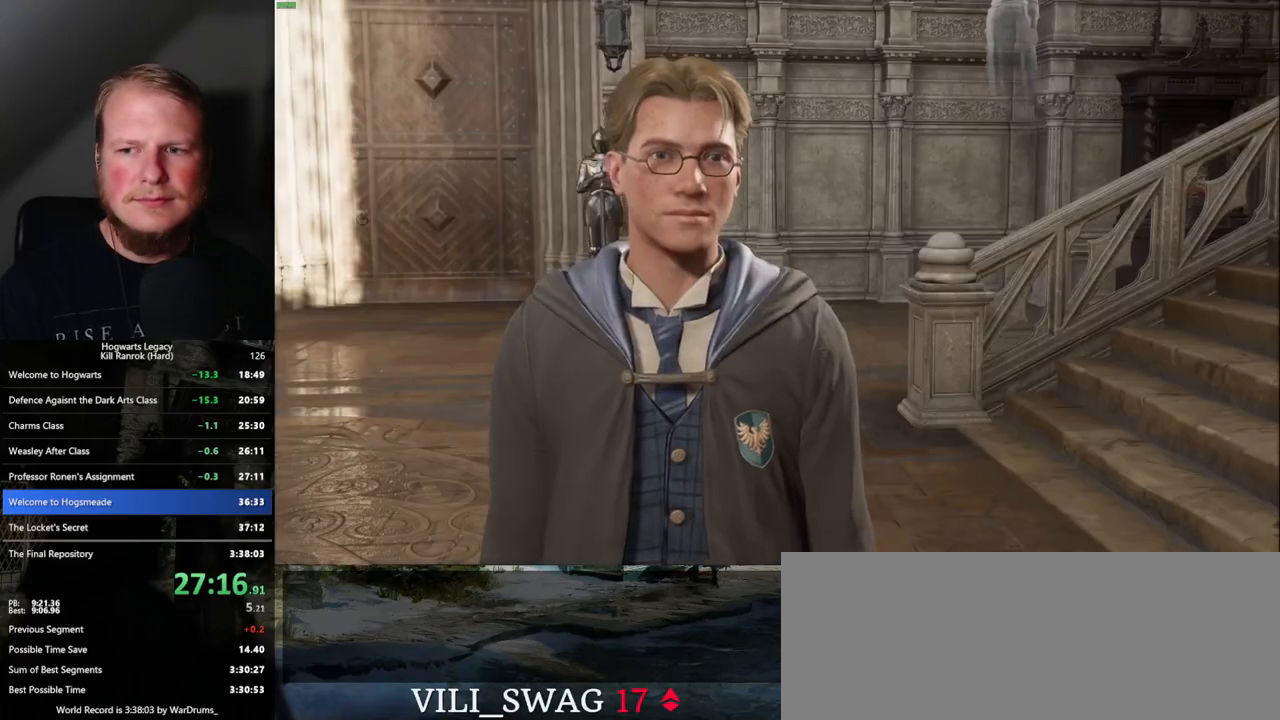
{"keys": ["q", "space"], "mouse": [], "events": [[33, "mouse_wheel", "up"], [33, "q", "down"], [33, "space", "down"], [50, "mouse_wheel", "down"], [67, "mouse_wheel", "up"], [67, "q", "up"], [83, "mouse_wheel", "down"], [83, "space", "up"], [167, "mouse_wheel", "up"], [167, "q", "down"], [167, "space", "down"], [233, "q", "up"], [233, "space", "up"], [317, "q", "down"], [333, "space", "down"], [350, "mouse_wheel", "down"], [367, "mouse_wheel", "up"], [367, "q", "up"], [367, "space", "up"], [417, "mouse_wheel", "down"], [450, "mouse_wheel", "up"], [467, "q", "down"], [467, "space", "down"]]}
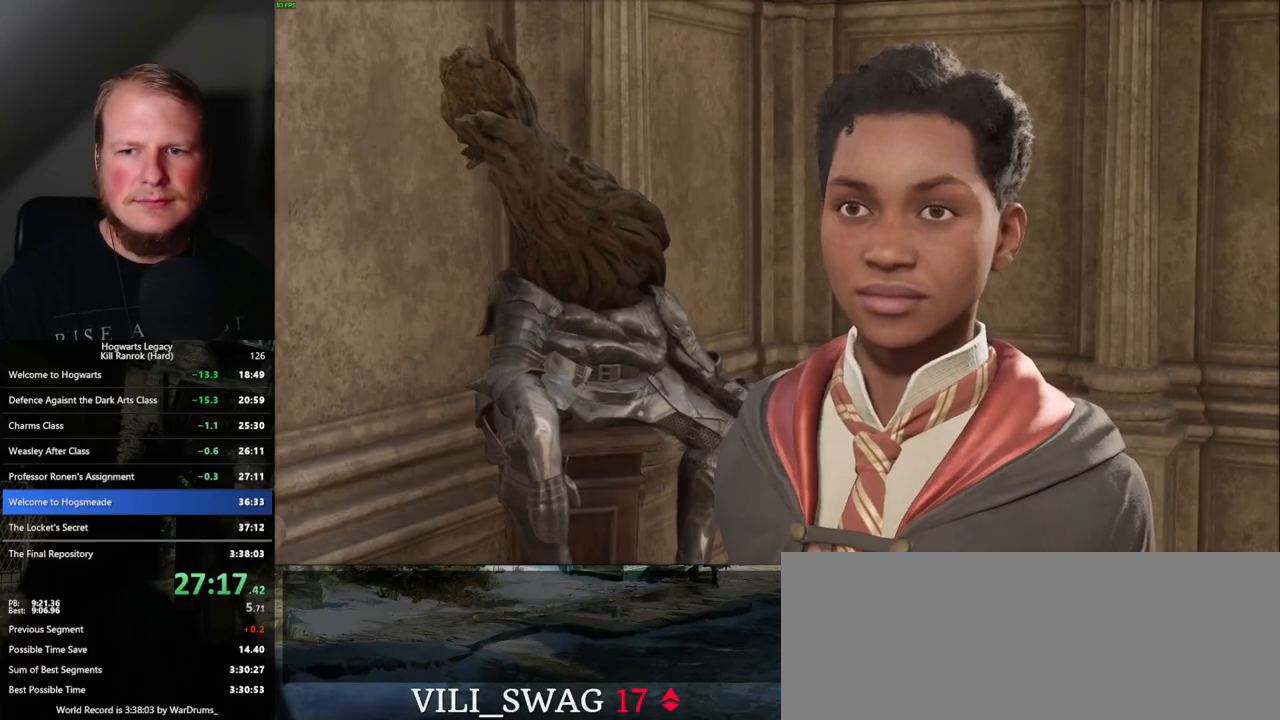
{"keys": [], "mouse": [], "events": [[33, "q", "up"], [33, "space", "up"], [100, "space", "down"], [117, "q", "down"], [183, "q", "up"], [183, "space", "up"], [217, "mouse_wheel", "down"], [250, "mouse_wheel", "up"], [267, "mouse_wheel", "down"], [267, "q", "down"], [267, "space", "down"], [300, "mouse_wheel", "up"], [317, "q", "up"], [333, "space", "up"], [350, "mouse_wheel", "down"], [400, "mouse_wheel", "up"], [433, "q", "down"], [433, "space", "down"], [483, "space", "up"], [500, "q", "up"]]}
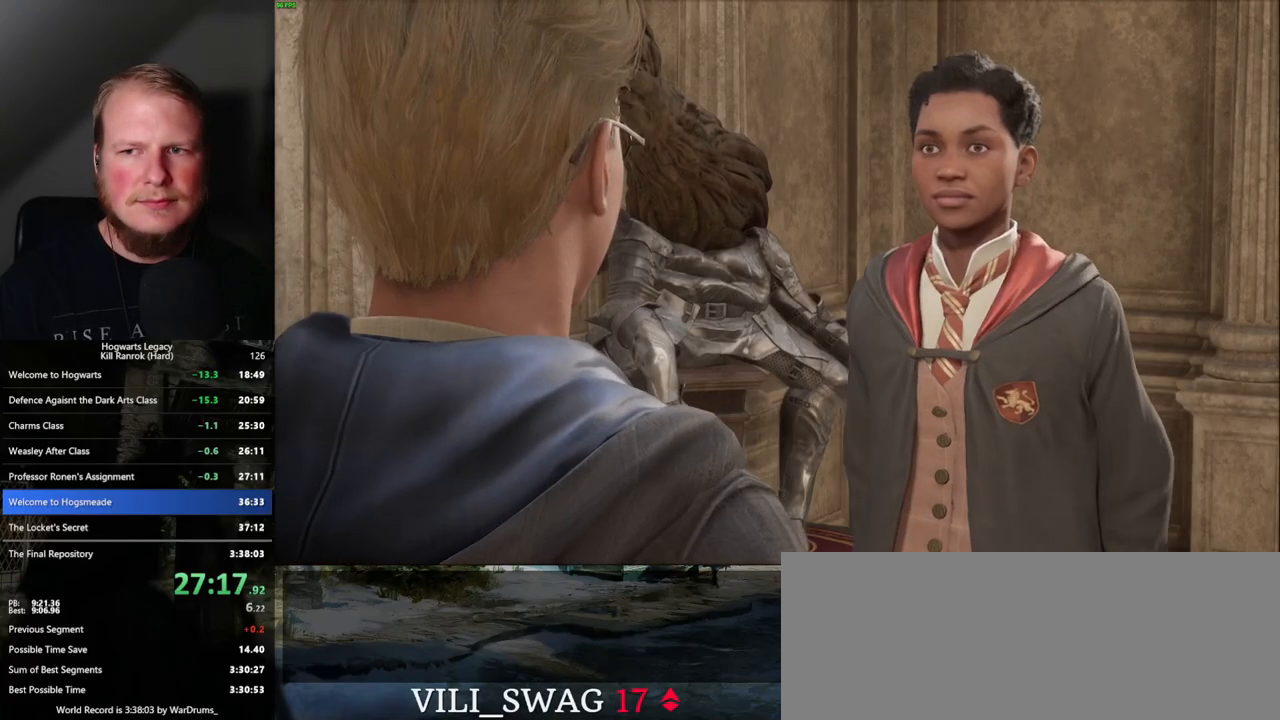
{"keys": [], "mouse": [], "events": [[83, "q", "down"], [83, "space", "down"], [133, "q", "up"], [133, "space", "up"], [150, "mouse_wheel", "down"], [217, "mouse_wheel", "up"], [217, "q", "down"], [233, "mouse_wheel", "down"], [233, "space", "down"], [267, "space", "up"], [283, "mouse_wheel", "up"], [283, "q", "up"], [367, "q", "down"], [367, "space", "down"], [417, "space", "up"], [433, "q", "up"]]}
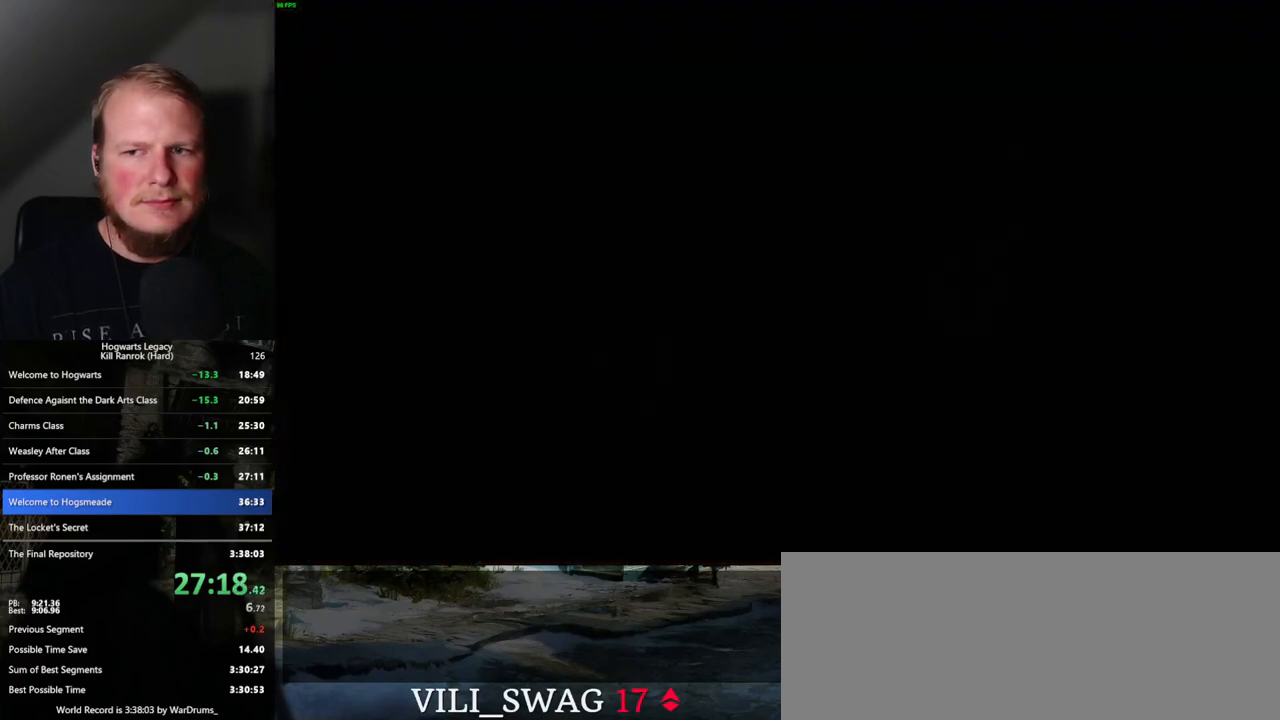
{"keys": [], "mouse": [], "events": [[17, "q", "down"], [83, "q", "up"], [100, "mouse_wheel", "down"], [250, "mouse_wheel", "up"]]}